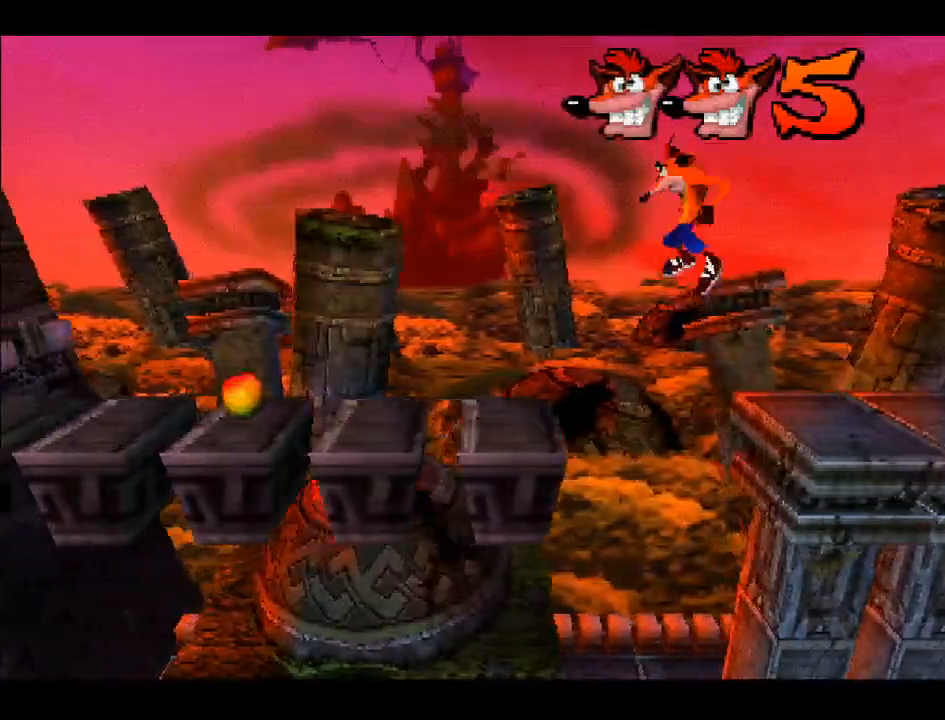
Gameplay with a controller (PlayStation layout); each line is a JSON object with the inputs held at the frame after it. "events" lists button and stick changes between this image and that frame as [ms after this image, input, new state], when the widget could be followed in between. Not read: L3 R3 left_stick.
{"buttons": ["CROSS", "DPAD_LEFT"], "right_stick": "center", "events": [[300, "CROSS", "up"], [467, "CROSS", "down"]]}
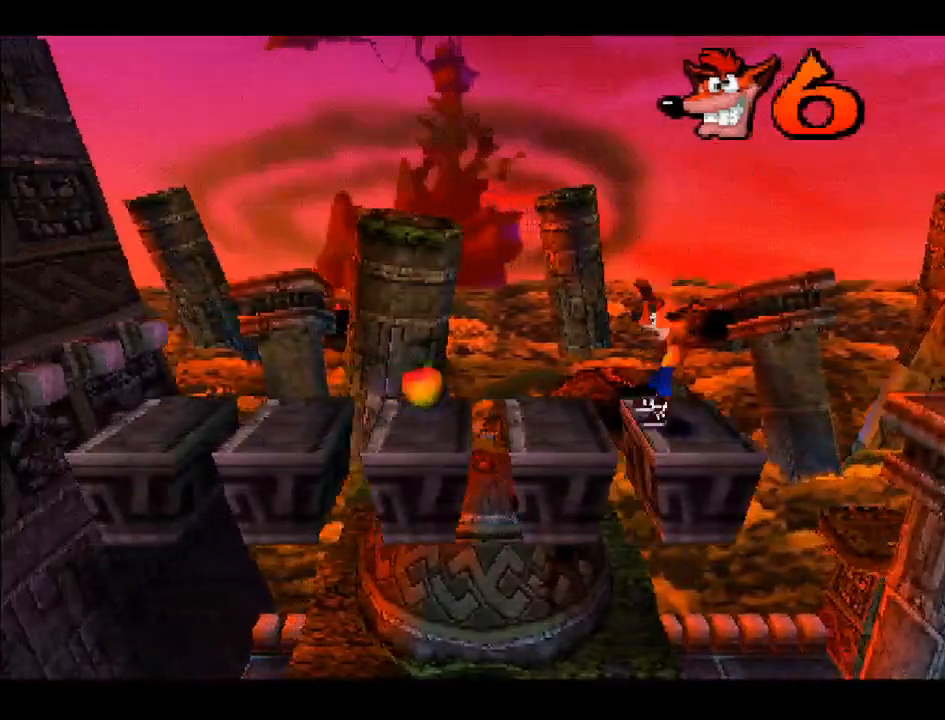
{"buttons": ["DPAD_LEFT"], "right_stick": "center", "events": [[150, "CROSS", "up"]]}
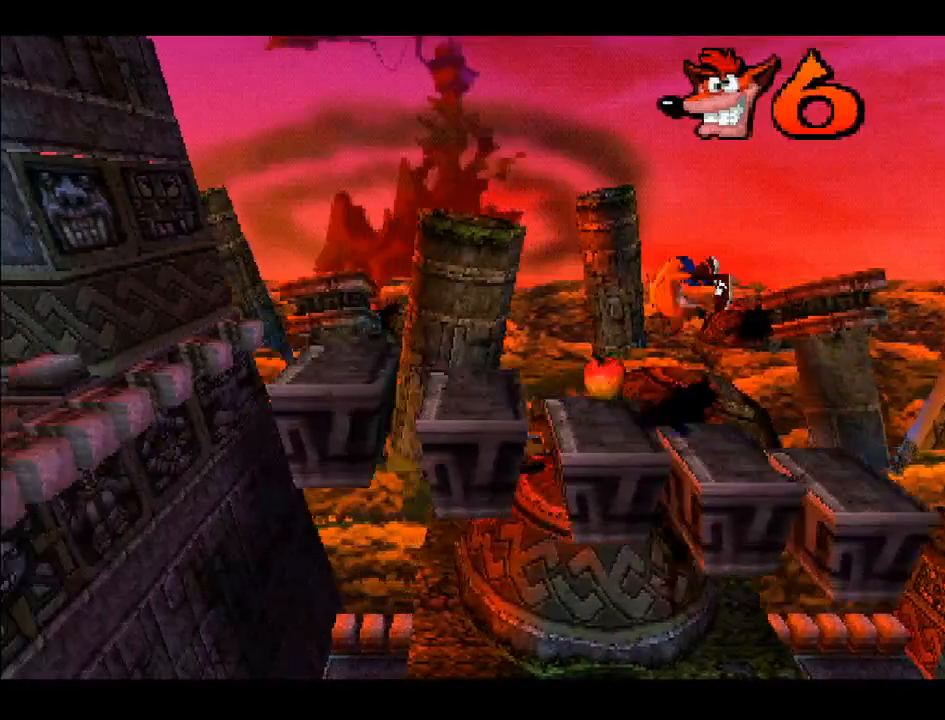
{"buttons": [], "right_stick": "center", "events": [[67, "DPAD_LEFT", "up"]]}
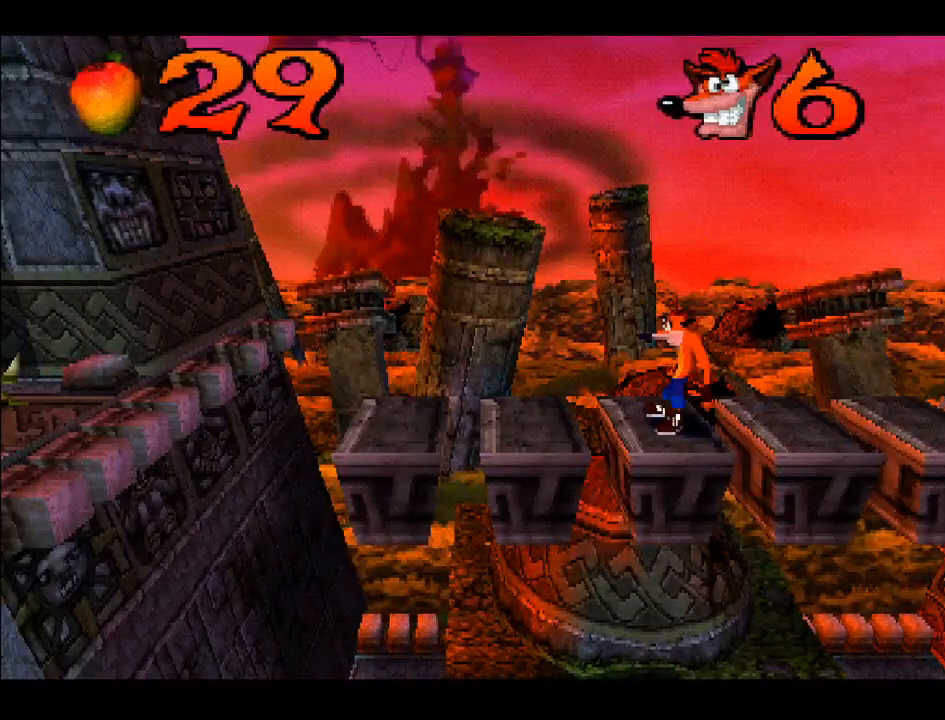
{"buttons": [], "right_stick": "center", "events": []}
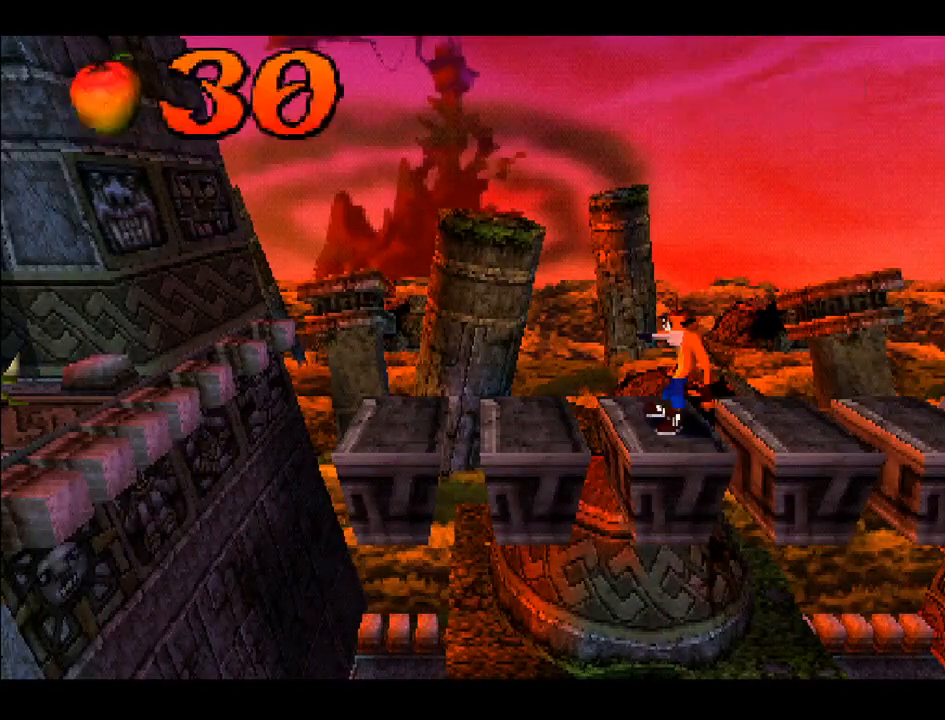
{"buttons": ["CROSS", "DPAD_LEFT"], "right_stick": "center", "events": [[17, "DPAD_LEFT", "down"], [117, "CROSS", "down"]]}
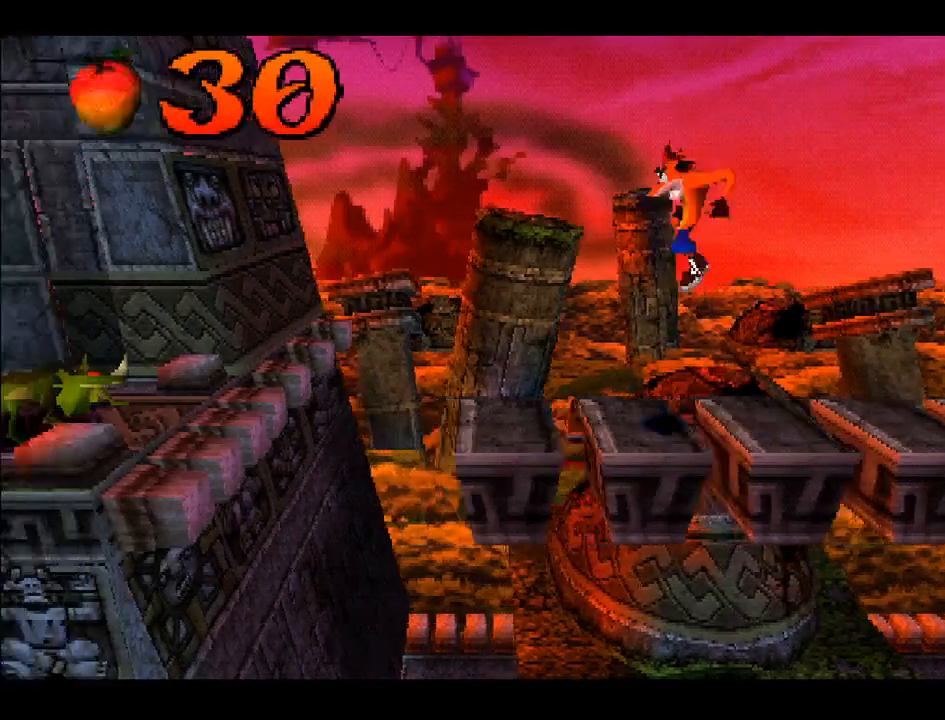
{"buttons": ["CROSS", "DPAD_LEFT"], "right_stick": "center", "events": [[217, "CROSS", "up"], [483, "CROSS", "down"]]}
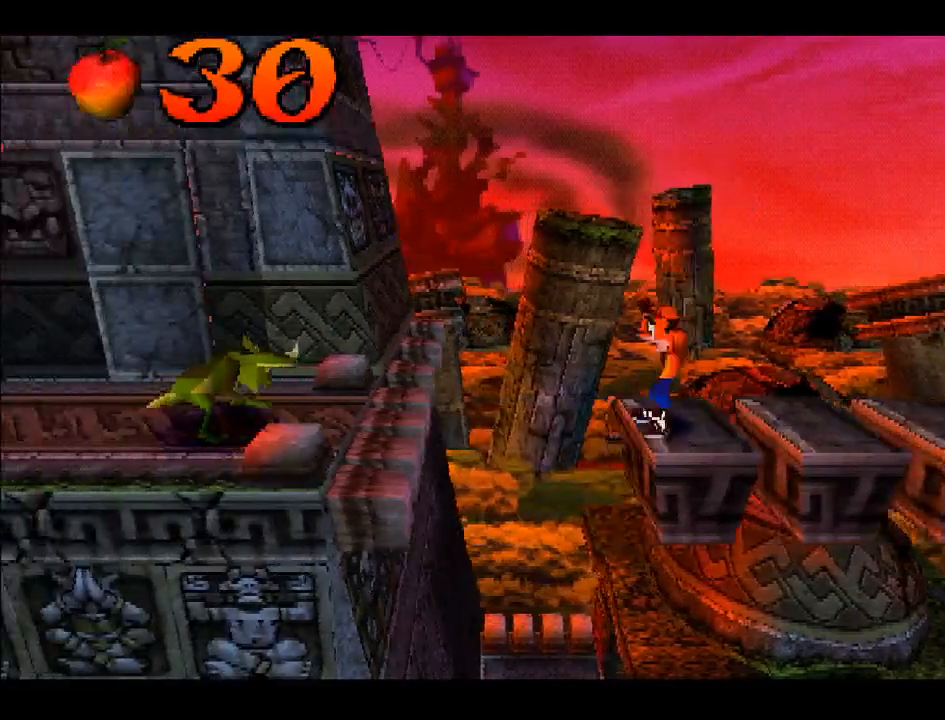
{"buttons": ["CROSS", "DPAD_LEFT"], "right_stick": "center", "events": []}
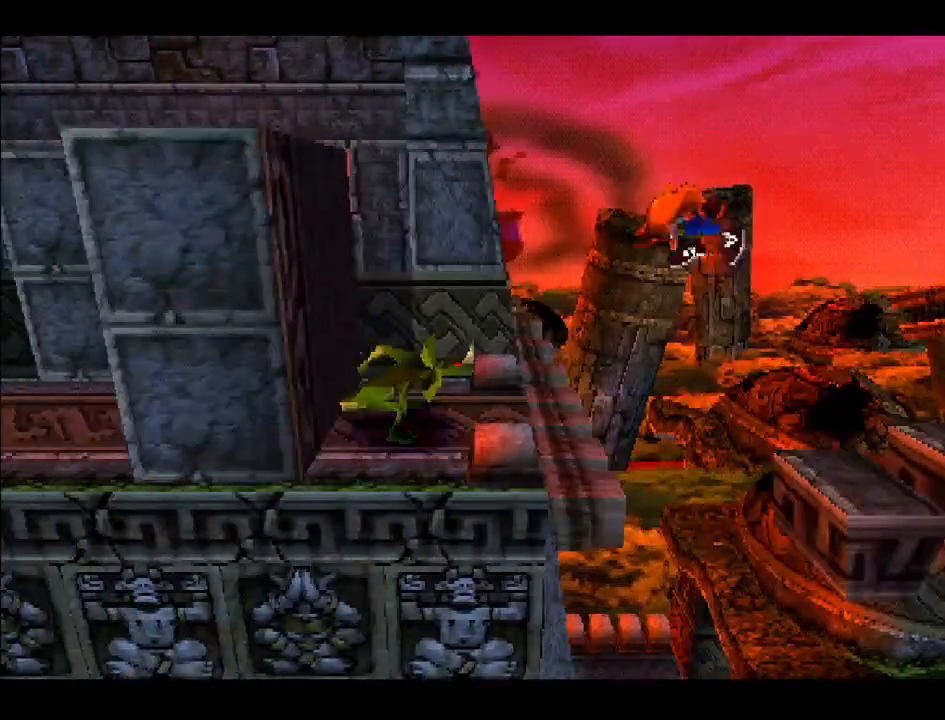
{"buttons": ["DPAD_LEFT"], "right_stick": "center", "events": [[183, "SQUARE", "down"], [200, "CROSS", "up"], [283, "SQUARE", "up"], [350, "SQUARE", "down"], [433, "SQUARE", "up"]]}
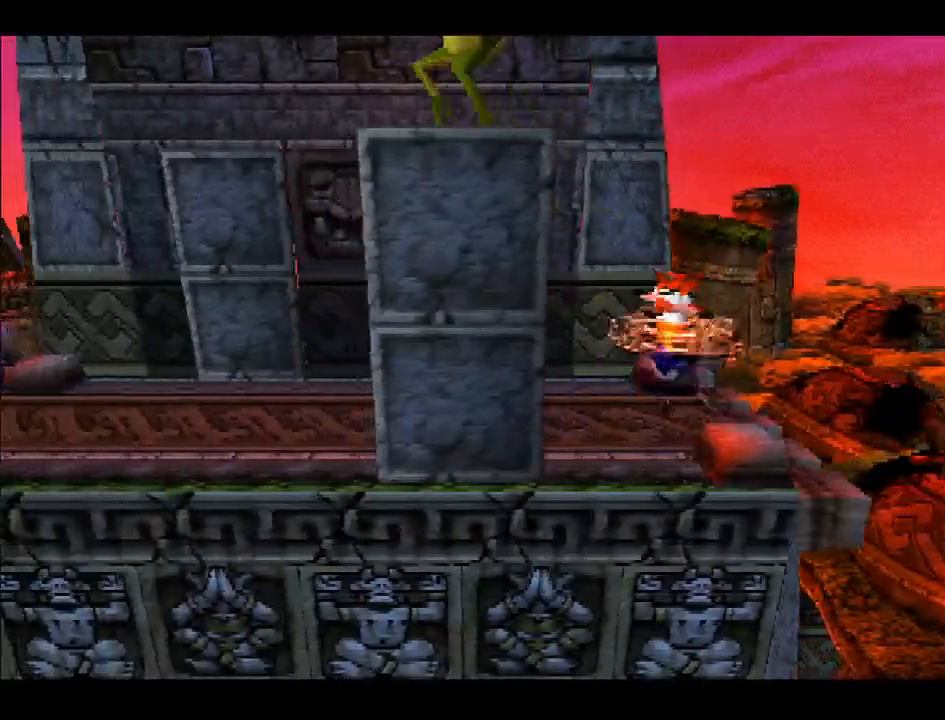
{"buttons": ["SQUARE", "DPAD_LEFT"], "right_stick": "center", "events": [[150, "SQUARE", "down"], [233, "SQUARE", "up"], [300, "SQUARE", "down"], [383, "SQUARE", "up"], [467, "SQUARE", "down"]]}
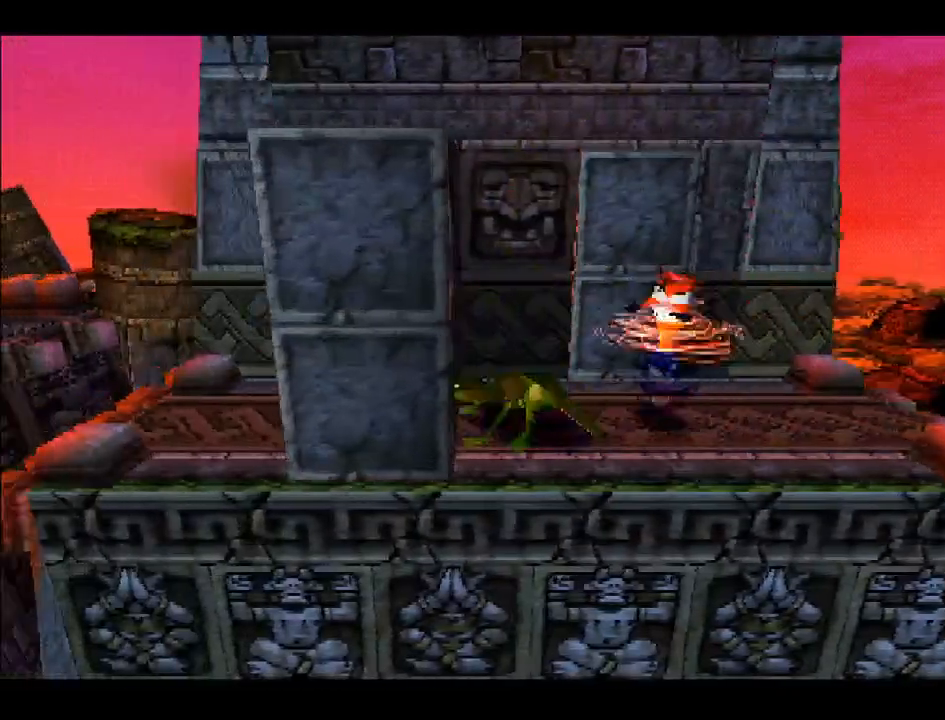
{"buttons": ["CROSS", "DPAD_LEFT"], "right_stick": "center", "events": [[50, "SQUARE", "up"], [117, "SQUARE", "down"], [217, "SQUARE", "up"], [283, "SQUARE", "down"], [367, "SQUARE", "up"], [467, "CROSS", "down"]]}
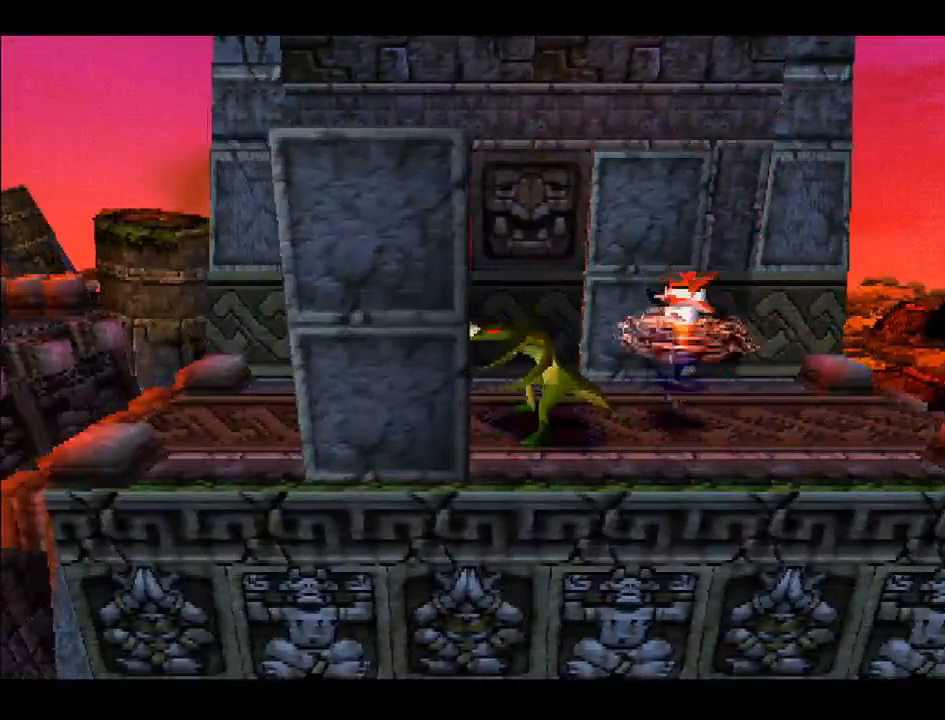
{"buttons": ["DPAD_LEFT"], "right_stick": "center", "events": [[167, "SQUARE", "down"], [217, "CROSS", "up"], [300, "SQUARE", "up"], [383, "SQUARE", "down"], [467, "SQUARE", "up"]]}
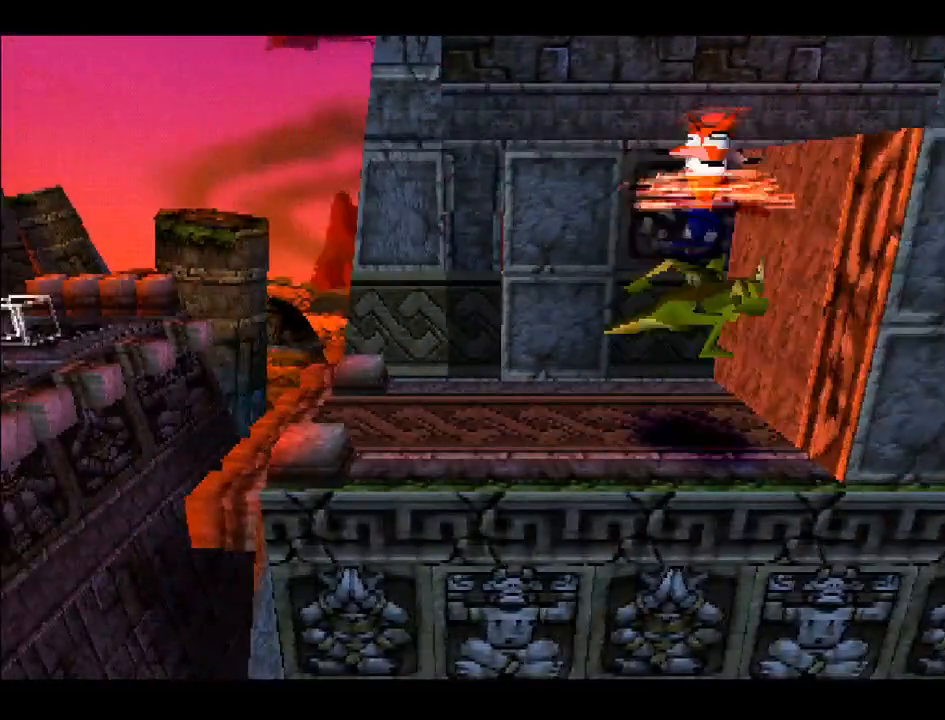
{"buttons": ["CROSS", "DPAD_UP", "DPAD_LEFT"], "right_stick": "center", "events": [[17, "DPAD_UP", "down"], [33, "SQUARE", "down"], [50, "DPAD_LEFT", "up"], [133, "SQUARE", "up"], [183, "SQUARE", "down"], [317, "SQUARE", "up"], [417, "CROSS", "down"], [417, "DPAD_LEFT", "down"]]}
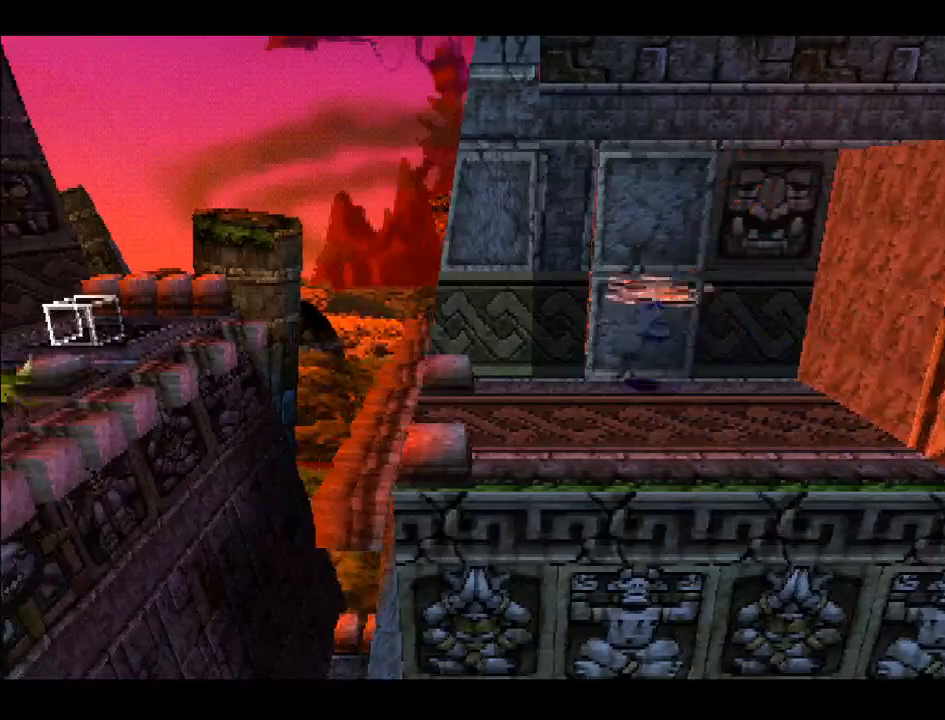
{"buttons": ["DPAD_UP", "DPAD_LEFT"], "right_stick": "center", "events": [[117, "CROSS", "up"], [150, "DPAD_UP", "up"], [283, "DPAD_UP", "down"], [333, "DPAD_LEFT", "up"], [350, "DPAD_RIGHT", "down"], [417, "DPAD_RIGHT", "up"], [450, "DPAD_LEFT", "down"]]}
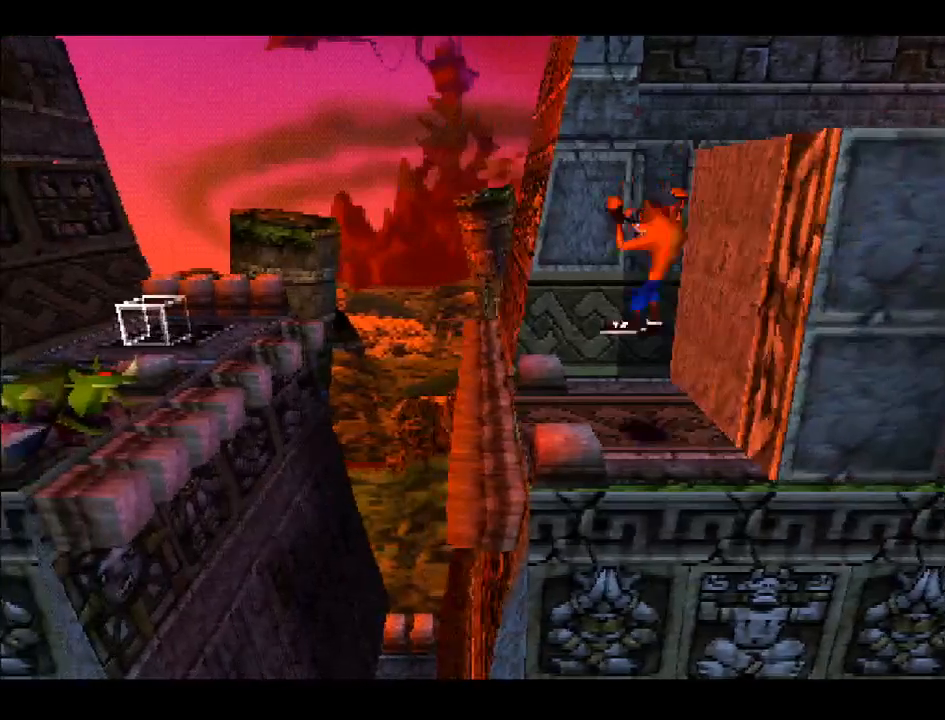
{"buttons": ["DPAD_RIGHT"], "right_stick": "center", "events": [[17, "CROSS", "down"], [50, "DPAD_LEFT", "up"], [67, "CROSS", "up"], [117, "CROSS", "down"], [200, "CROSS", "up"], [300, "DPAD_RIGHT", "down"], [383, "DPAD_UP", "up"]]}
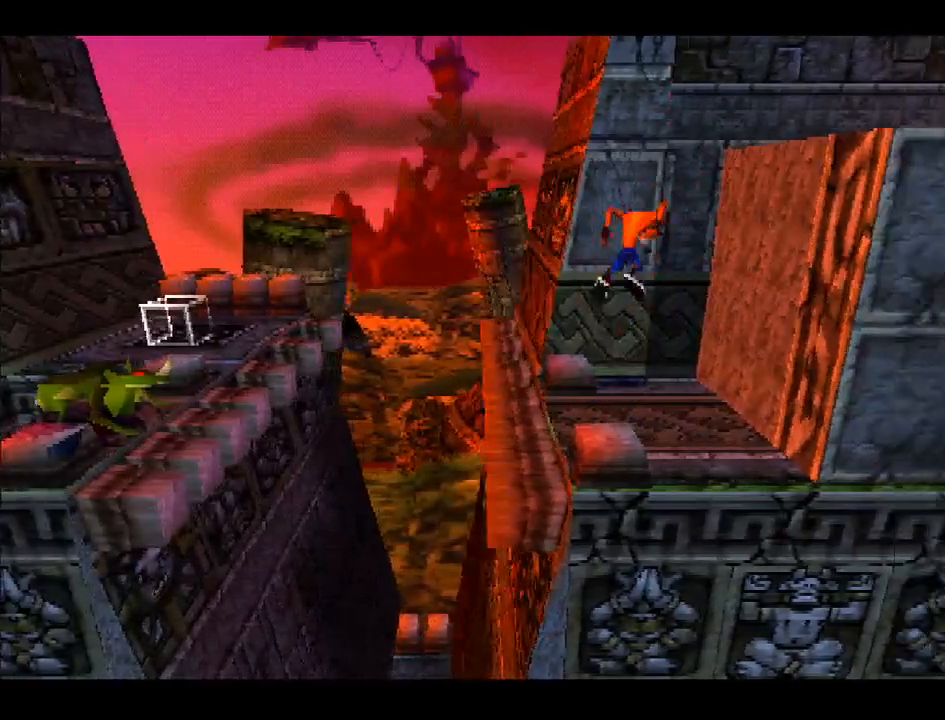
{"buttons": [], "right_stick": "center", "events": [[67, "DPAD_RIGHT", "up"], [267, "DPAD_DOWN", "down"], [467, "DPAD_DOWN", "up"]]}
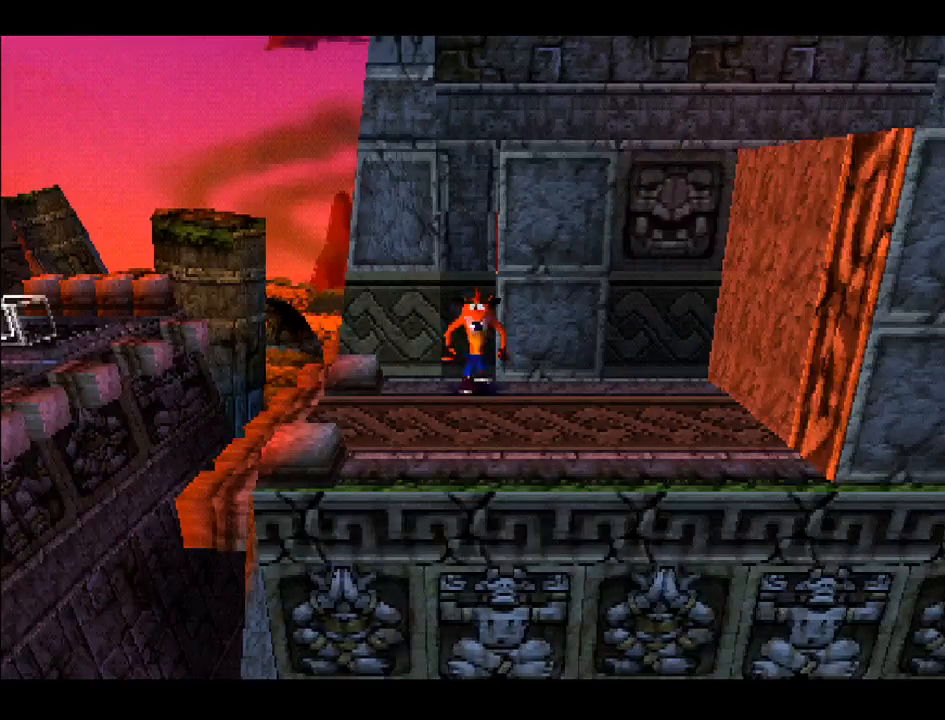
{"buttons": ["DPAD_LEFT"], "right_stick": "center", "events": [[200, "DPAD_DOWN", "down"], [217, "DPAD_LEFT", "down"], [283, "DPAD_LEFT", "up"], [367, "DPAD_DOWN", "up"], [450, "DPAD_LEFT", "down"]]}
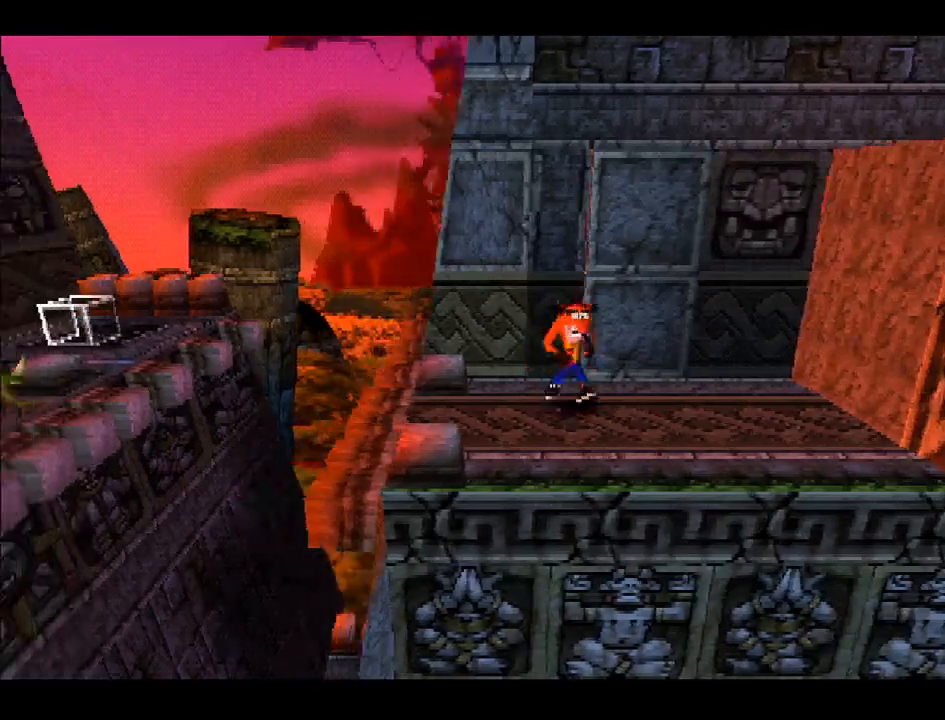
{"buttons": [], "right_stick": "center", "events": [[67, "DPAD_LEFT", "up"], [233, "DPAD_LEFT", "down"], [350, "DPAD_LEFT", "up"]]}
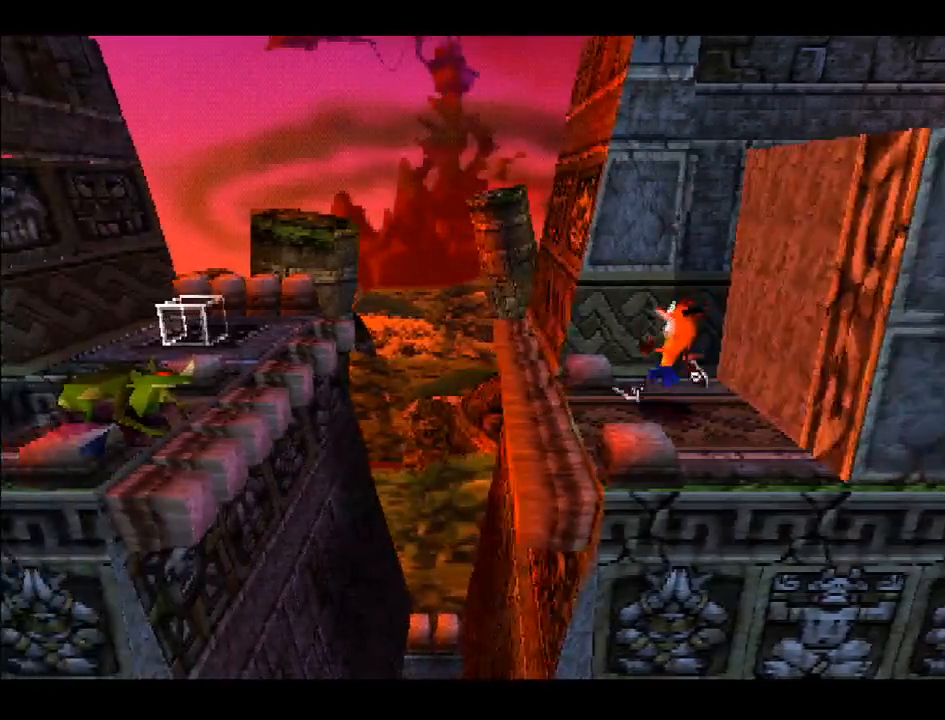
{"buttons": ["DPAD_LEFT"], "right_stick": "center", "events": [[433, "DPAD_LEFT", "down"]]}
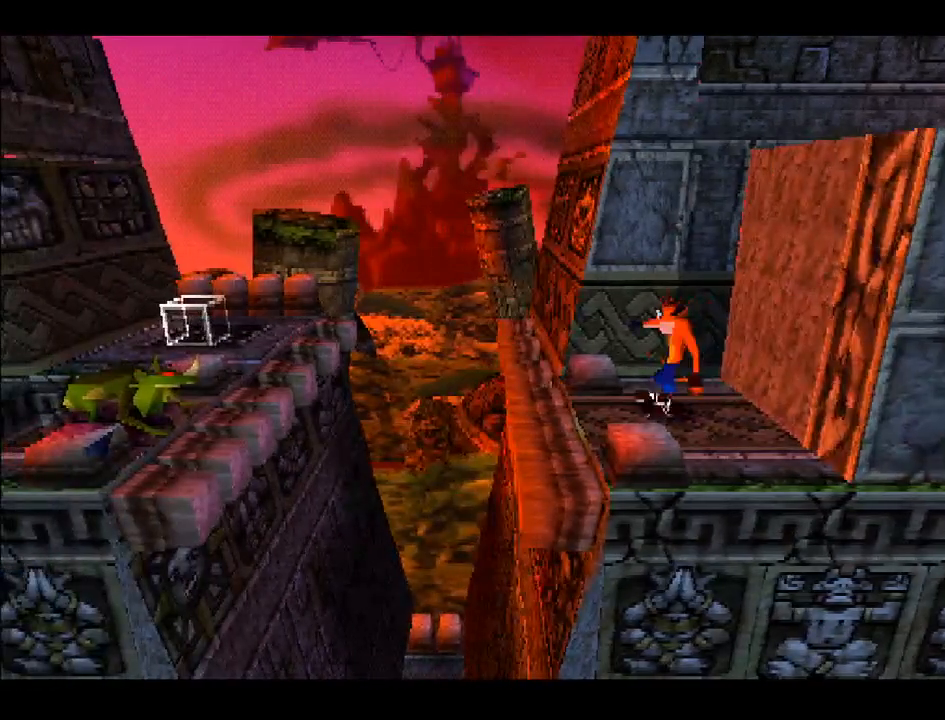
{"buttons": ["CROSS", "DPAD_LEFT"], "right_stick": "center", "events": [[333, "CROSS", "down"]]}
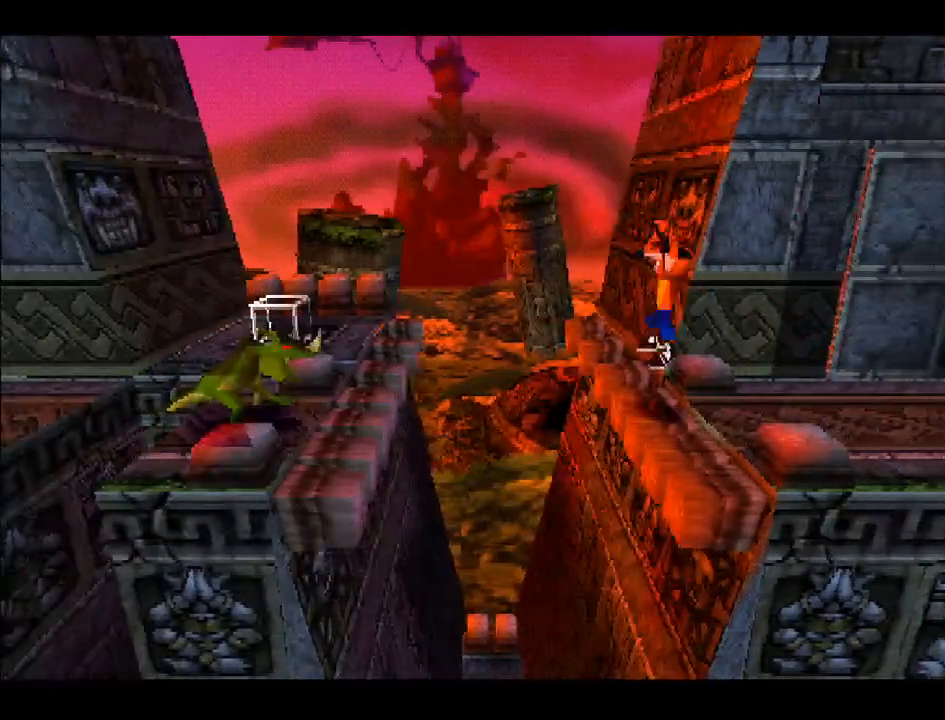
{"buttons": ["CROSS", "DPAD_LEFT"], "right_stick": "center", "events": []}
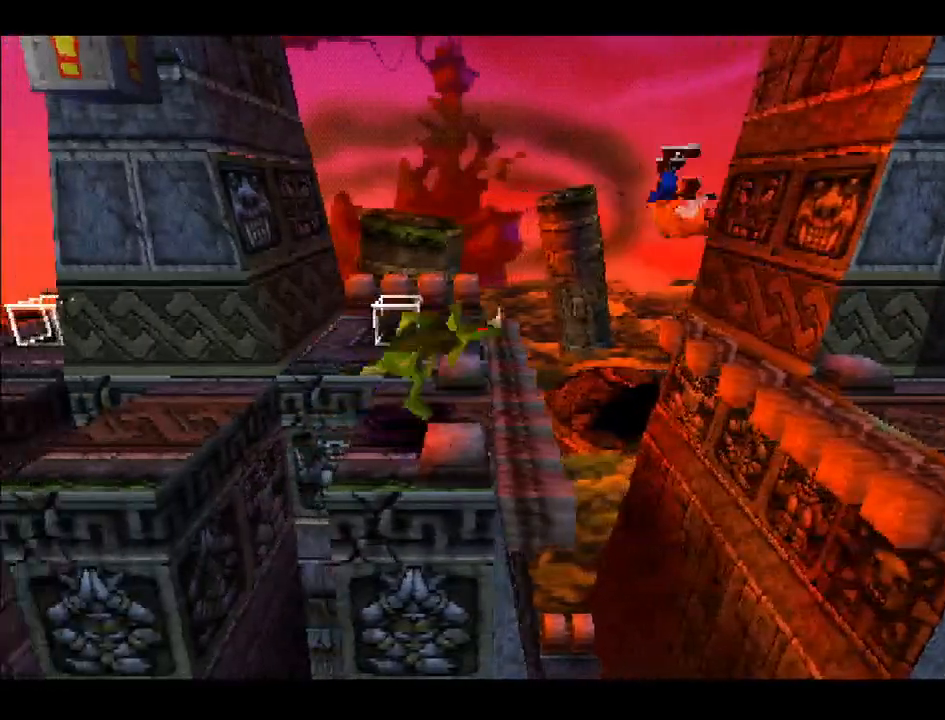
{"buttons": [], "right_stick": "center", "events": [[33, "SQUARE", "down"], [83, "CROSS", "up"], [167, "SQUARE", "up"], [217, "SQUARE", "down"], [317, "SQUARE", "up"], [333, "DPAD_LEFT", "up"]]}
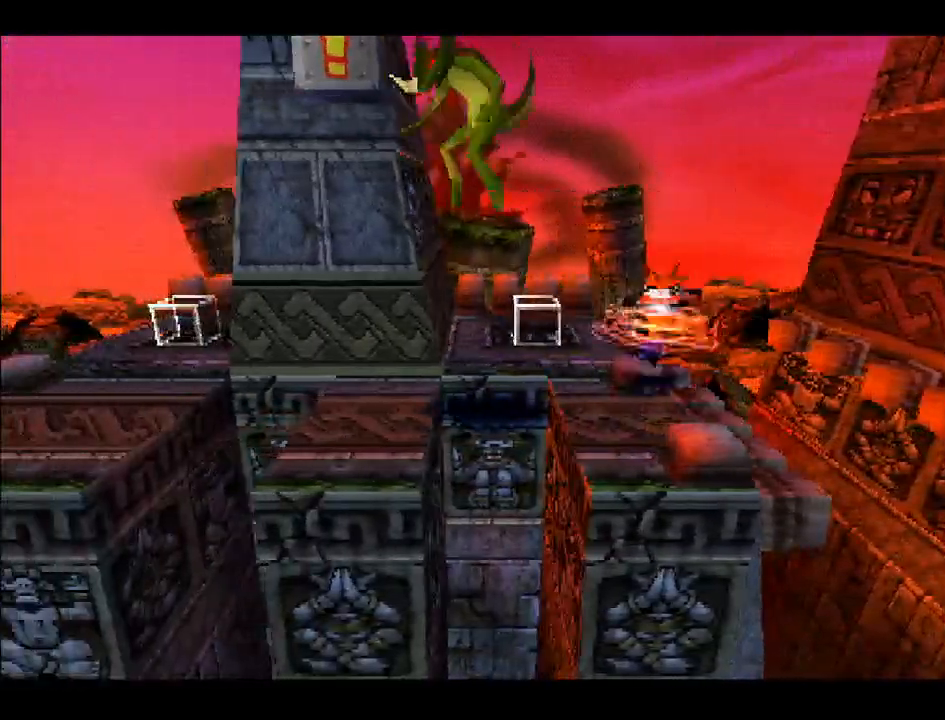
{"buttons": [], "right_stick": "center", "events": []}
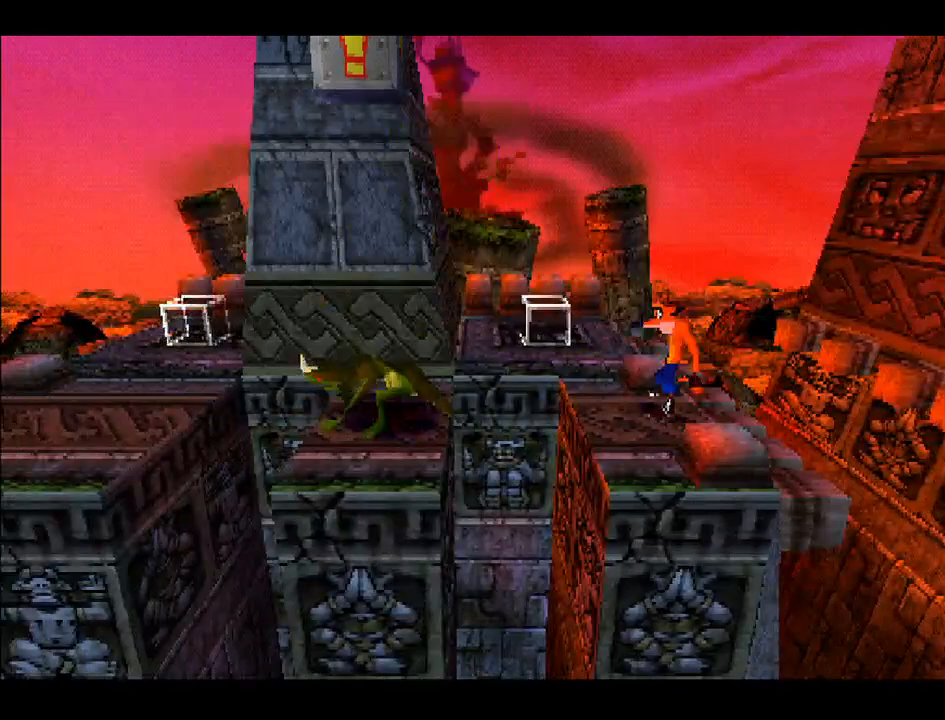
{"buttons": ["DPAD_LEFT"], "right_stick": "center", "events": [[17, "DPAD_RIGHT", "down"], [67, "DPAD_DOWN", "down"], [133, "DPAD_RIGHT", "up"], [183, "DPAD_DOWN", "up"], [450, "DPAD_LEFT", "down"]]}
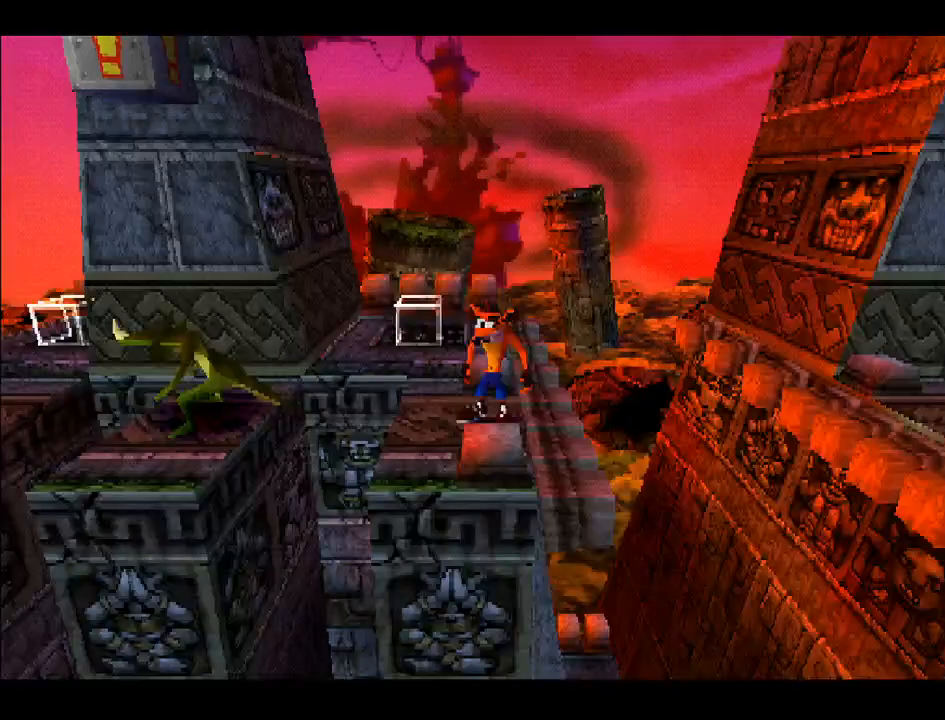
{"buttons": ["SQUARE"], "right_stick": "center", "events": [[50, "DPAD_LEFT", "up"], [267, "SQUARE", "down"], [383, "SQUARE", "up"], [433, "SQUARE", "down"]]}
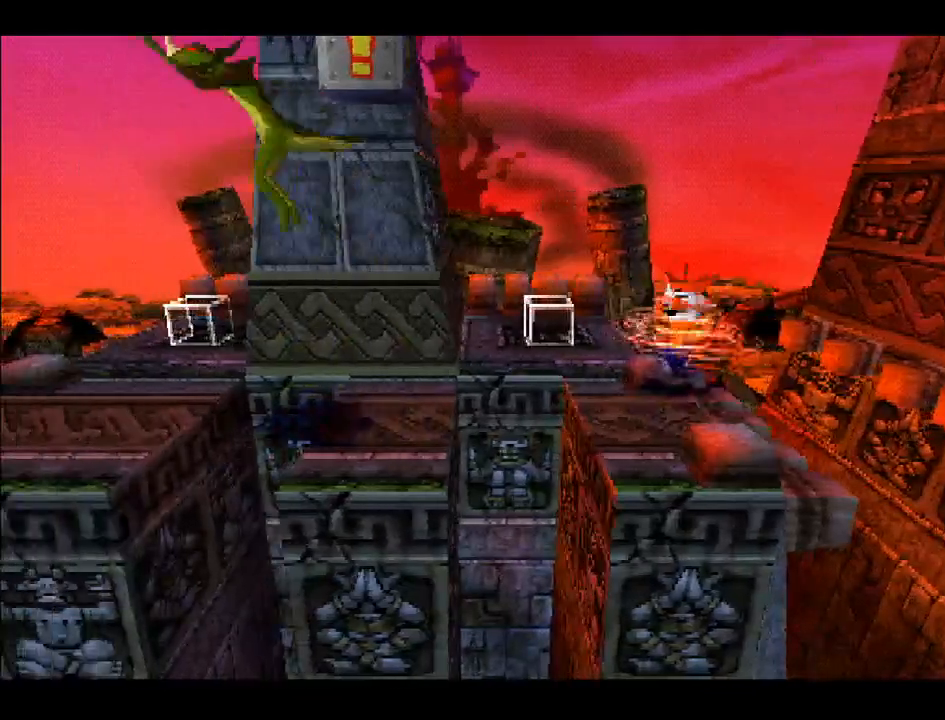
{"buttons": [], "right_stick": "center", "events": [[50, "SQUARE", "up"]]}
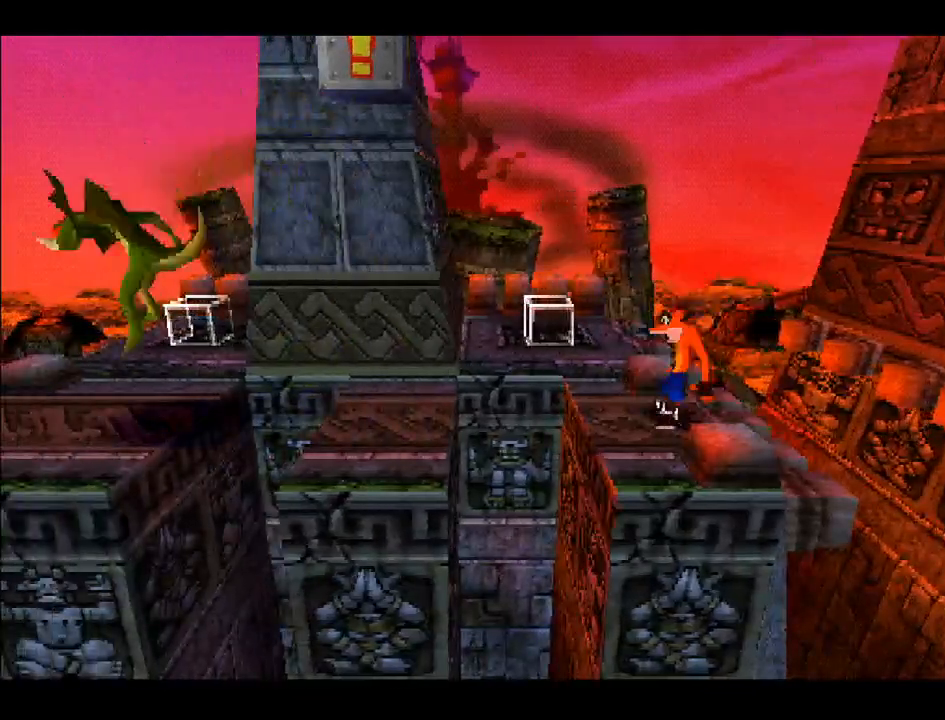
{"buttons": ["CROSS", "DPAD_LEFT"], "right_stick": "center", "events": [[133, "DPAD_LEFT", "down"], [333, "CROSS", "down"]]}
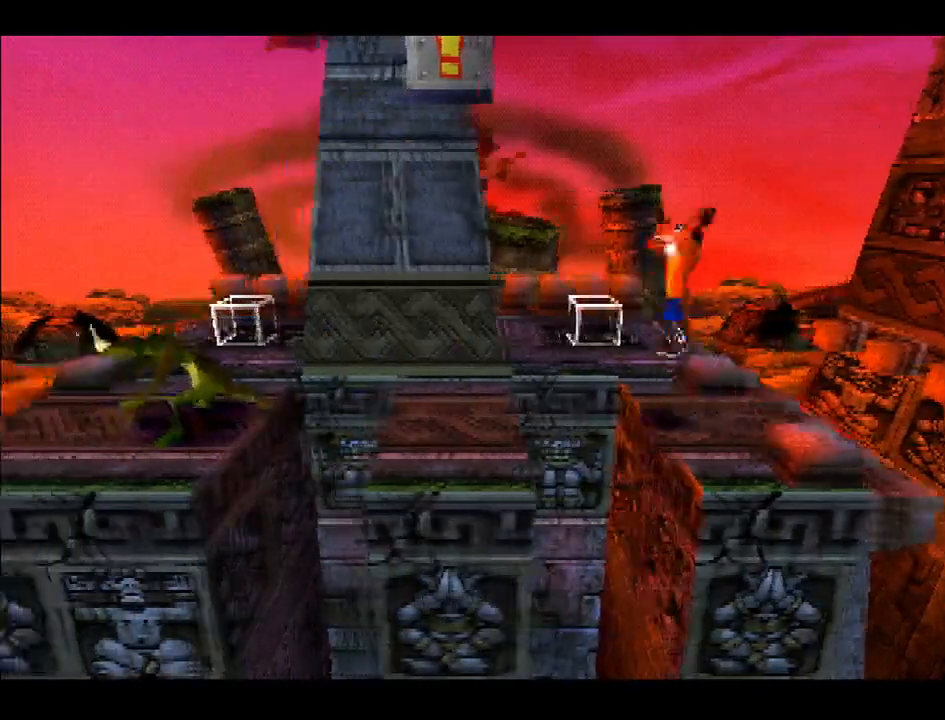
{"buttons": ["DPAD_LEFT"], "right_stick": "center", "events": [[300, "CROSS", "up"]]}
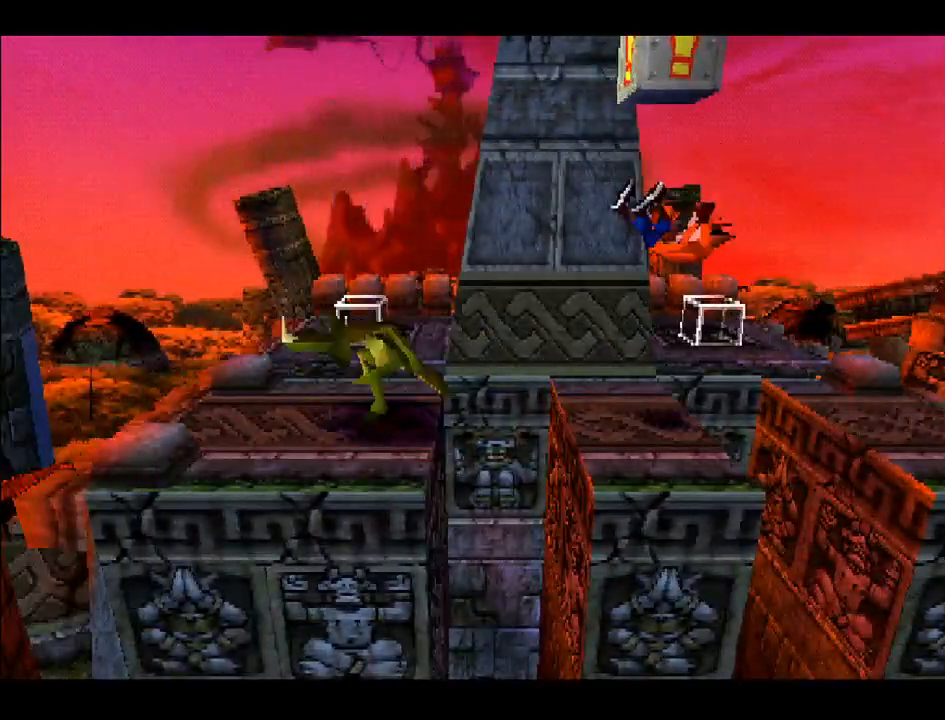
{"buttons": ["SQUARE"], "right_stick": "center", "events": [[17, "DPAD_LEFT", "up"], [17, "SQUARE", "down"], [117, "SQUARE", "up"], [167, "DPAD_RIGHT", "down"], [183, "SQUARE", "down"], [267, "SQUARE", "up"], [333, "SQUARE", "down"], [367, "DPAD_RIGHT", "up"], [417, "SQUARE", "up"], [483, "SQUARE", "down"]]}